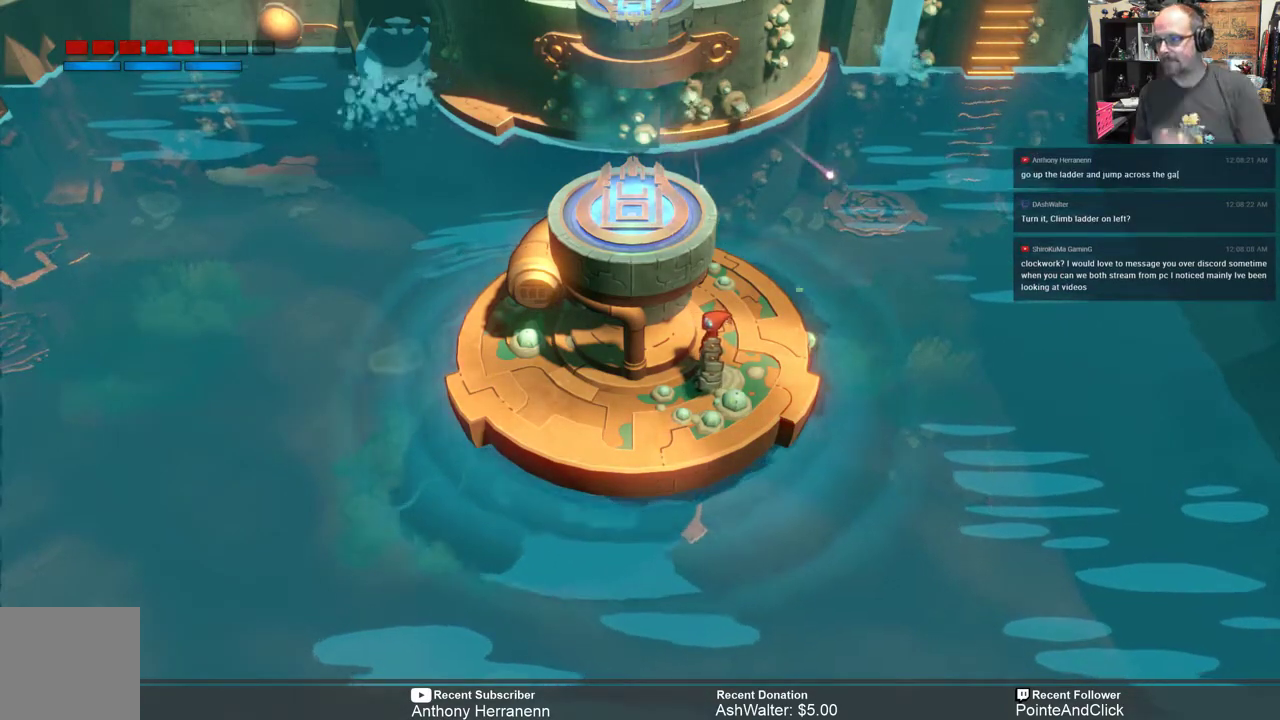
Gameplay with a controller (Xbox layout); each line is a JSON object with the inputs held at the frame after it. "events" lists button and stick changes between this image and that frame as [ms after this image, input, new state], when the widget could be followed in between.
{"buttons": ["R2"], "left_stick": "center", "right_stick": "center", "events": [[167, "R2", "down"]]}
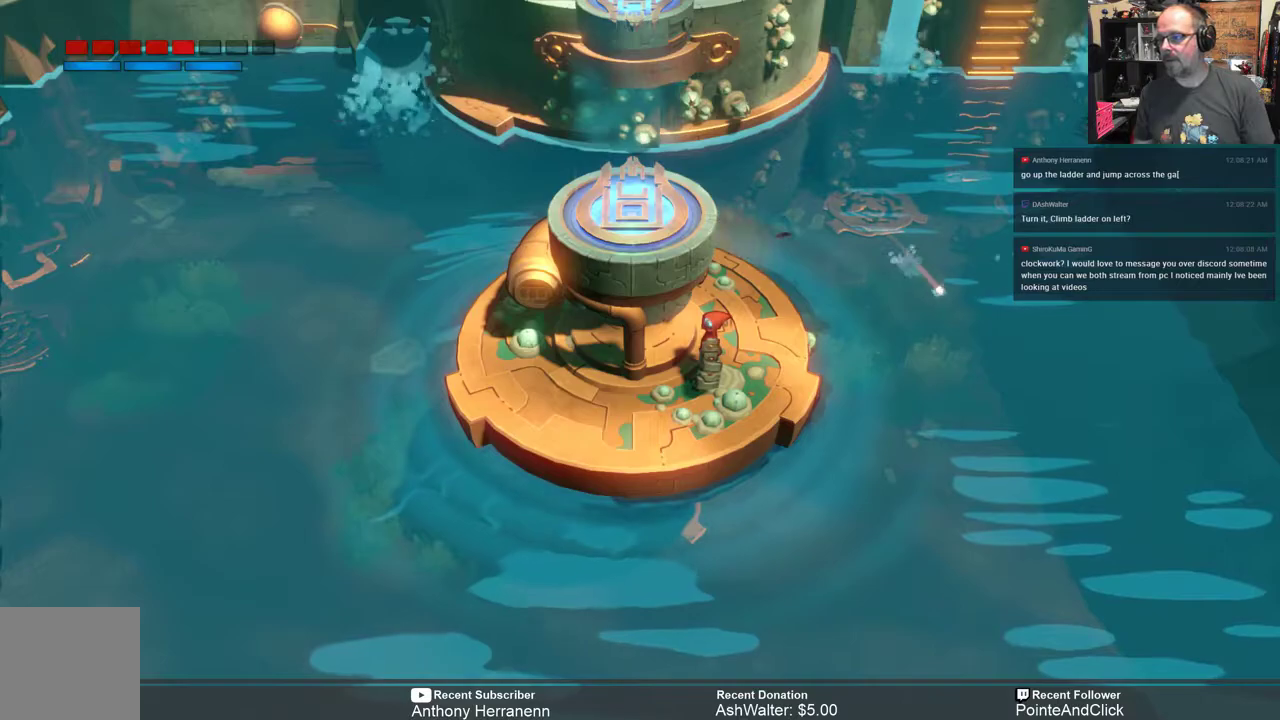
{"buttons": ["R2"], "left_stick": "left", "right_stick": "center", "events": [[333, "left_stick", "left"]]}
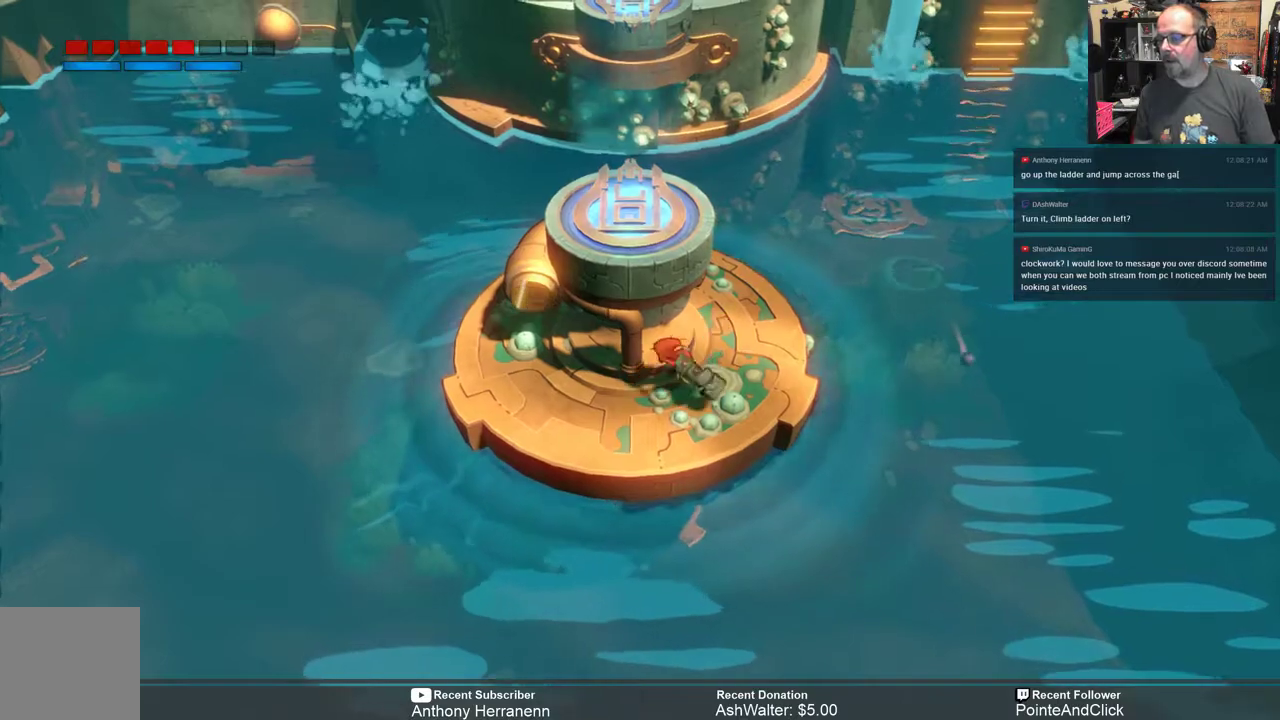
{"buttons": ["R2"], "left_stick": "up-left", "right_stick": "center", "events": [[350, "left_stick", "up-left"]]}
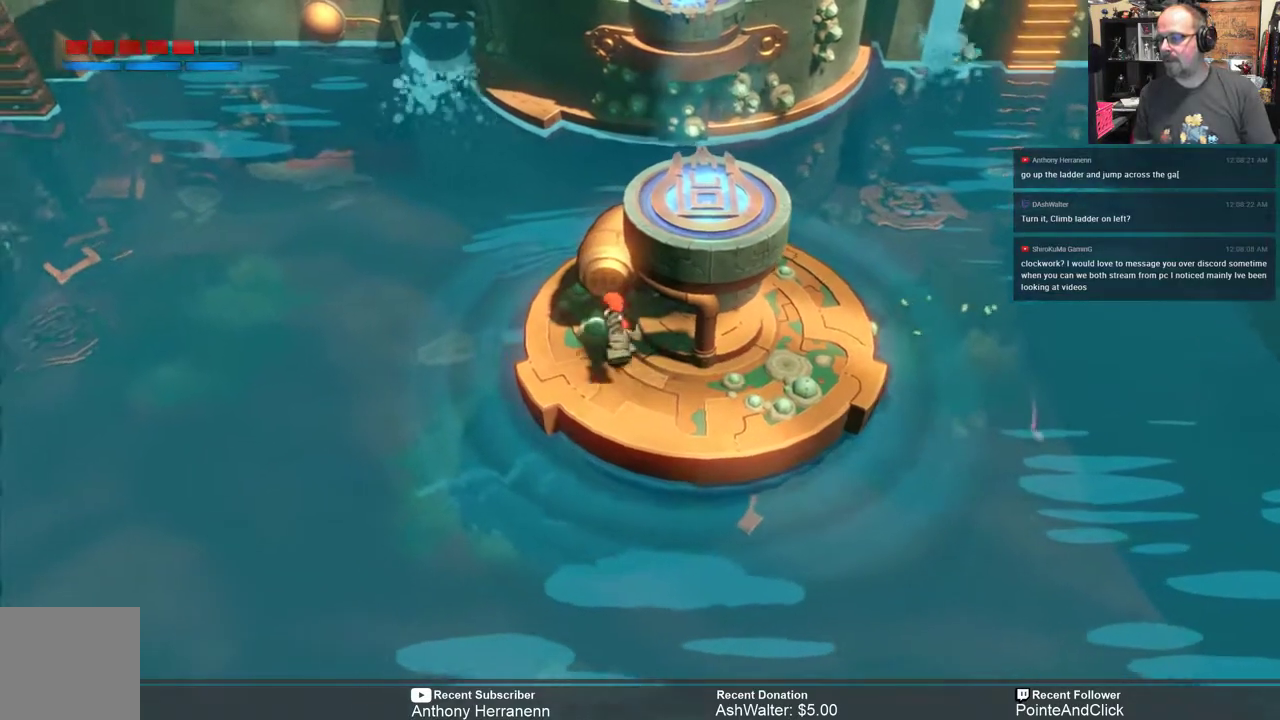
{"buttons": ["R2"], "left_stick": "center", "right_stick": "center", "events": [[50, "left_stick", "center"]]}
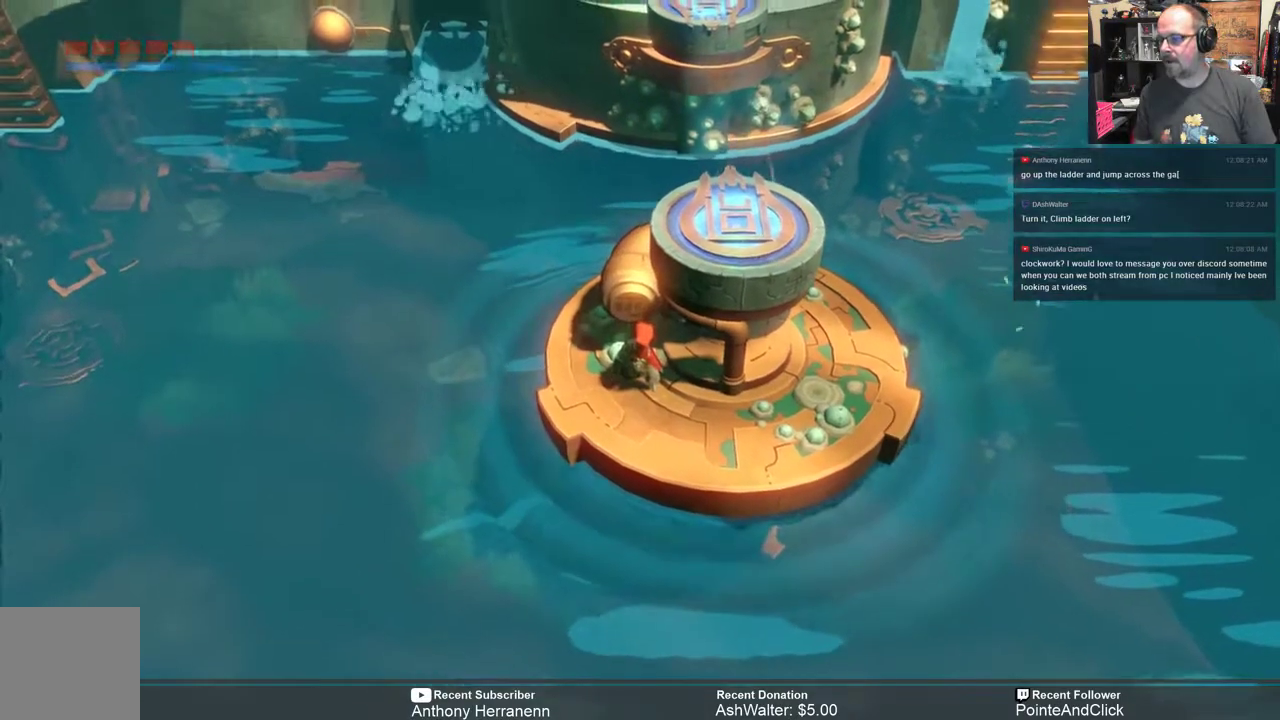
{"buttons": ["Y", "R2"], "left_stick": "center", "right_stick": "center", "events": [[317, "Y", "down"]]}
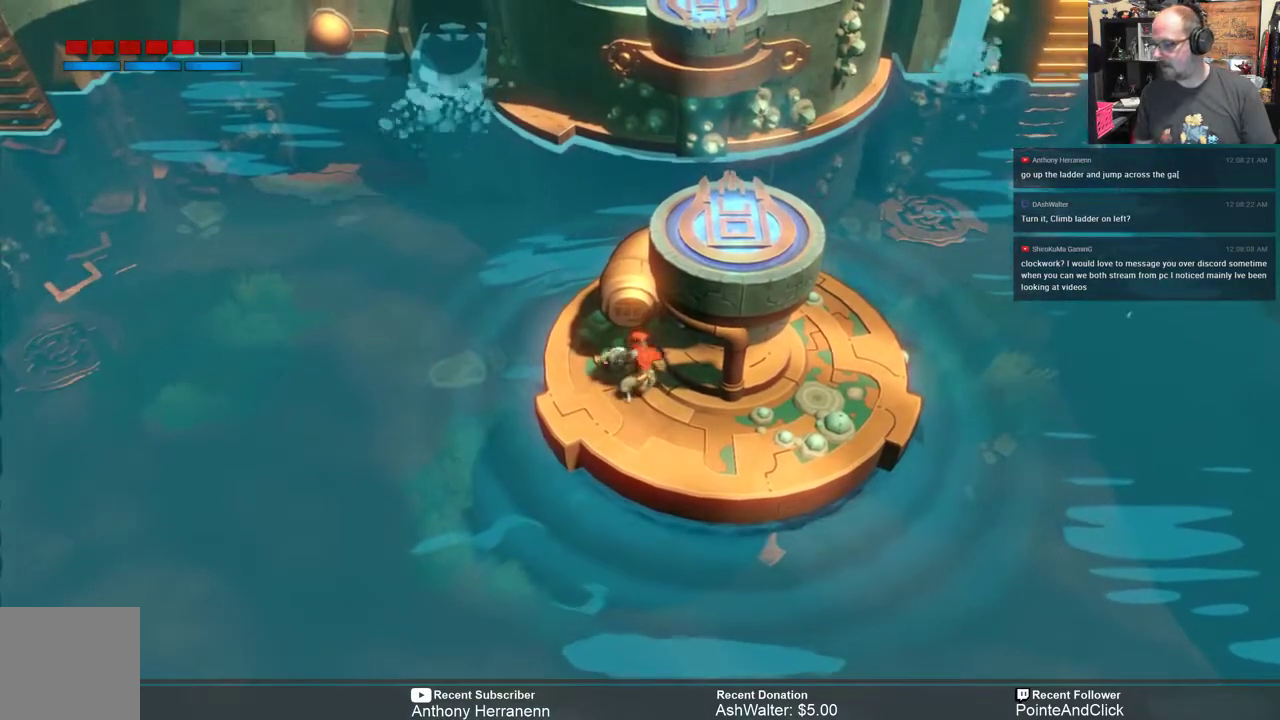
{"buttons": ["Y", "R2"], "left_stick": "center", "right_stick": "center", "events": []}
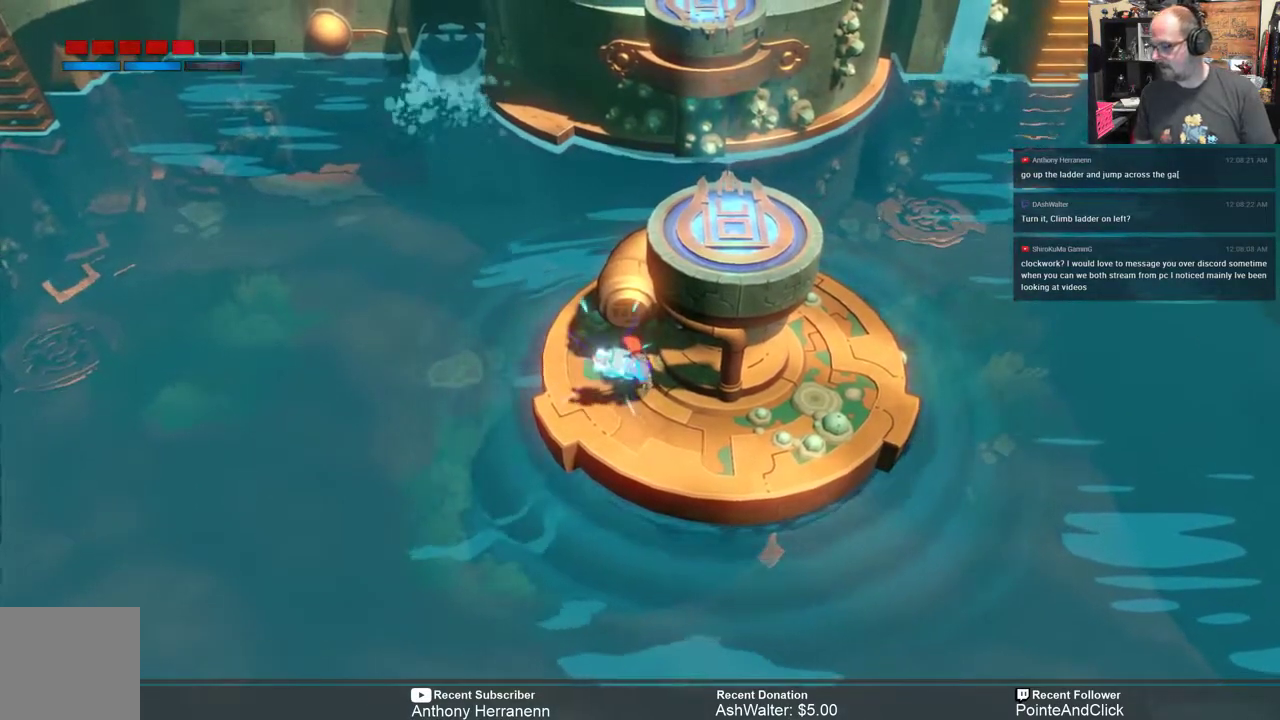
{"buttons": ["R2"], "left_stick": "center", "right_stick": "center", "events": [[267, "Y", "up"]]}
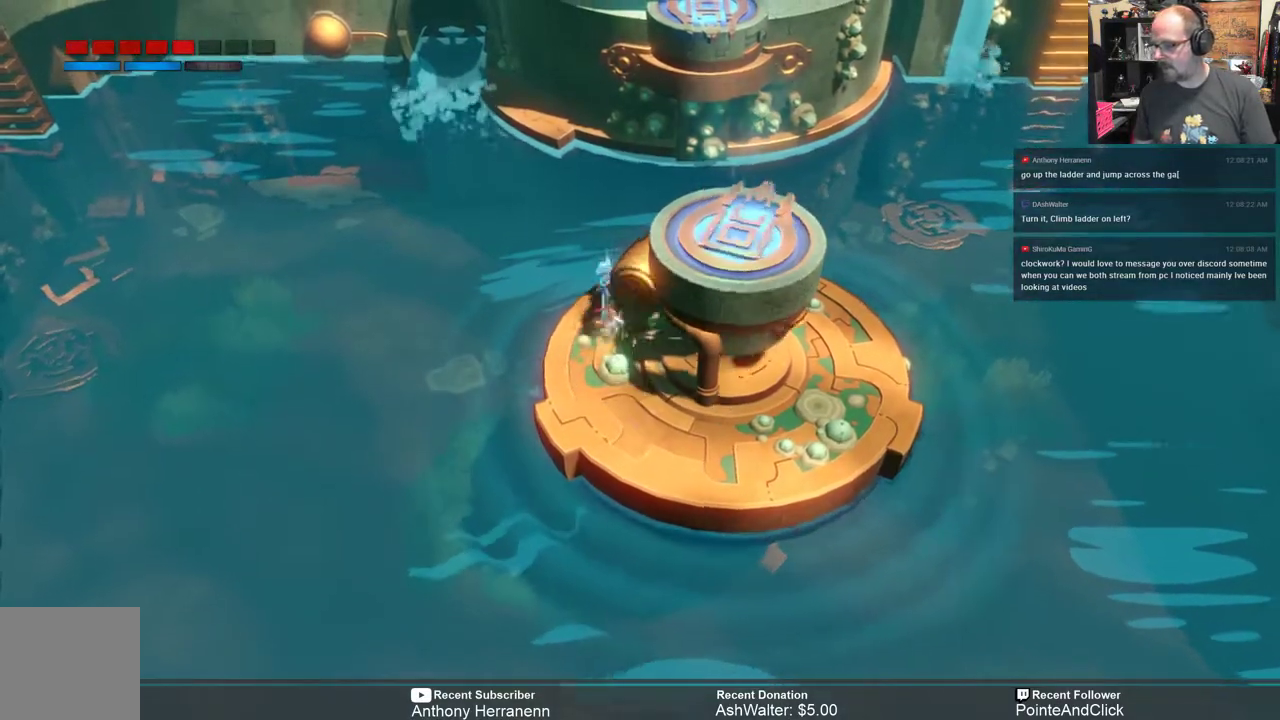
{"buttons": ["R2"], "left_stick": "center", "right_stick": "center", "events": []}
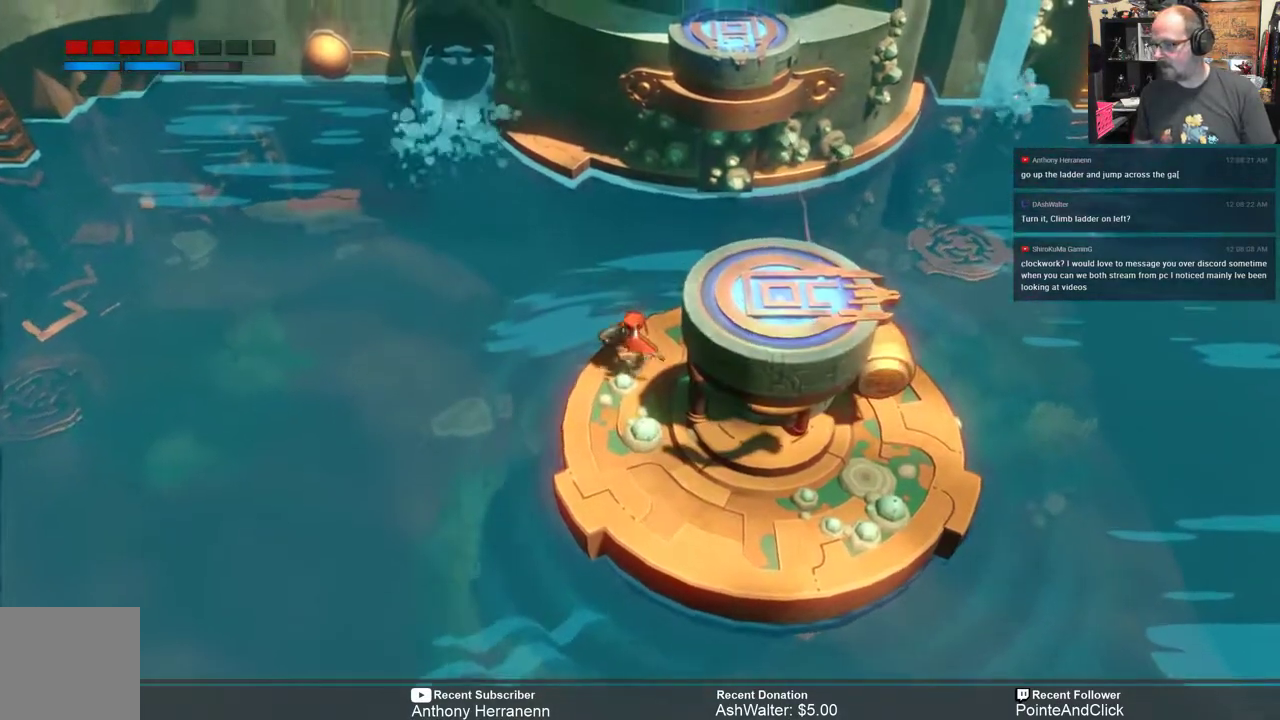
{"buttons": ["R2"], "left_stick": "down", "right_stick": "center", "events": [[300, "left_stick", "down"]]}
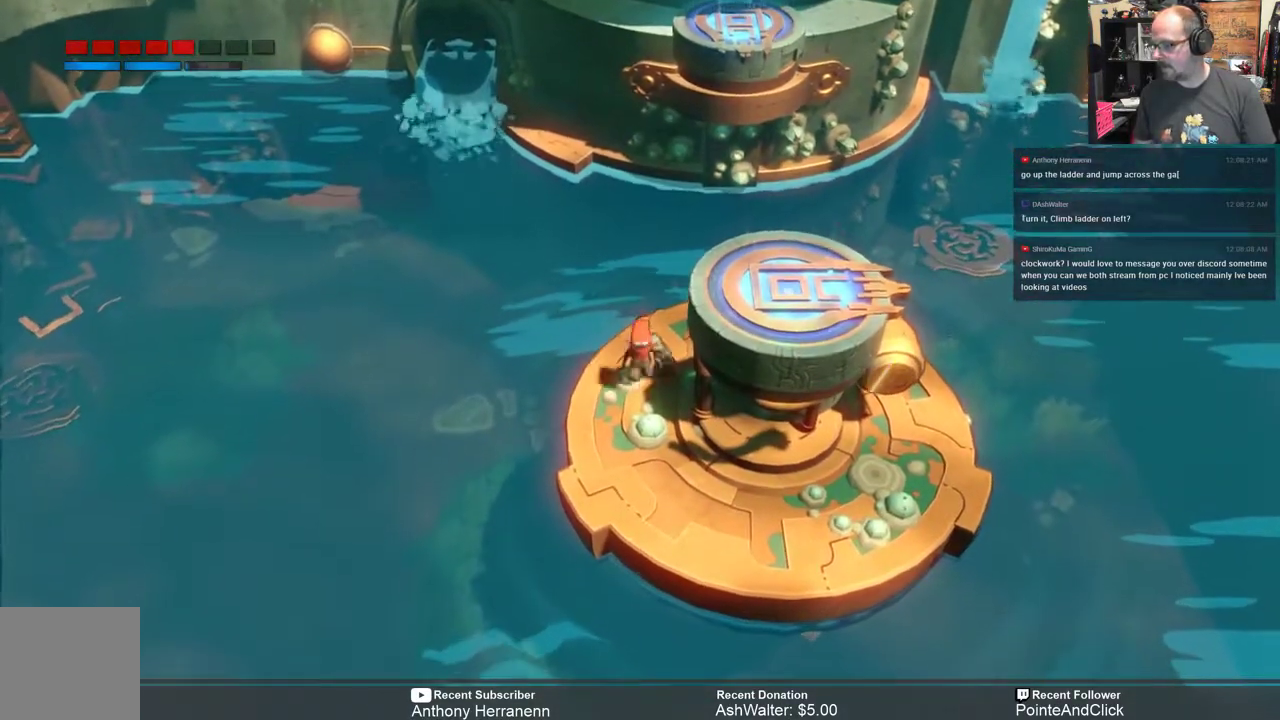
{"buttons": ["R2"], "left_stick": "down", "right_stick": "center", "events": [[250, "left_stick", "center"], [400, "left_stick", "down"]]}
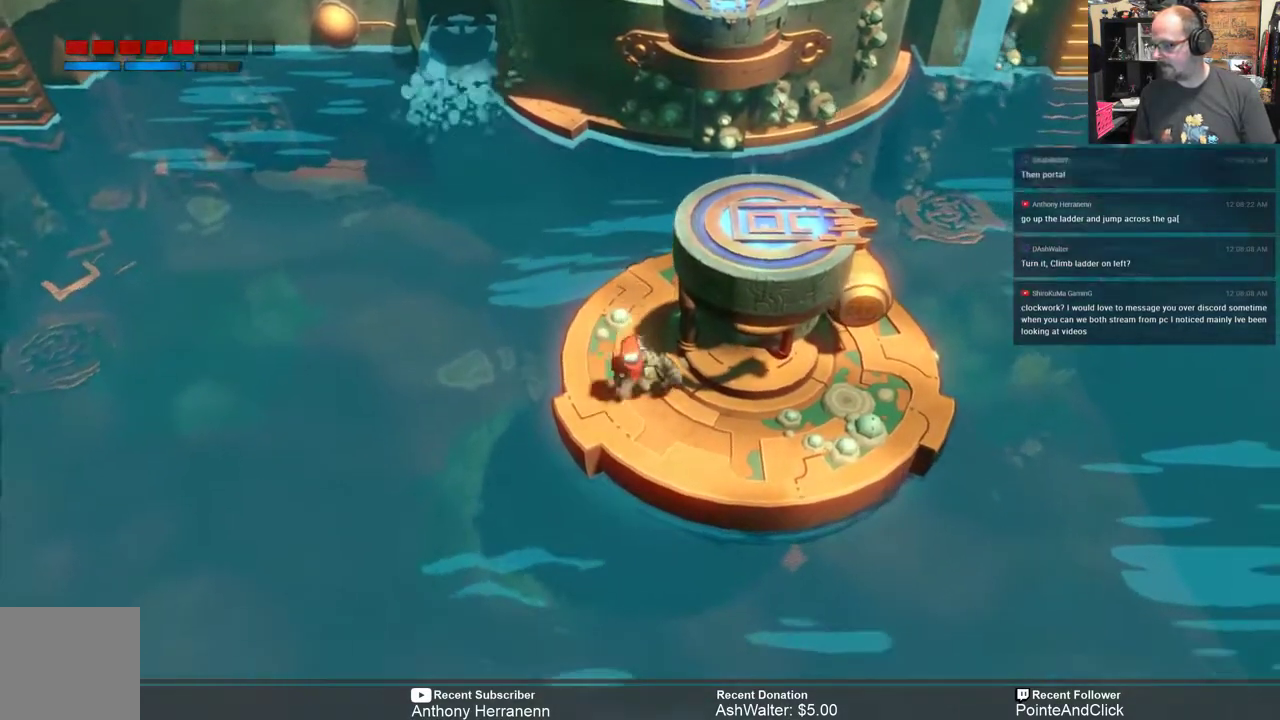
{"buttons": ["R2"], "left_stick": "right", "right_stick": "center", "events": [[83, "left_stick", "center"], [383, "left_stick", "right"]]}
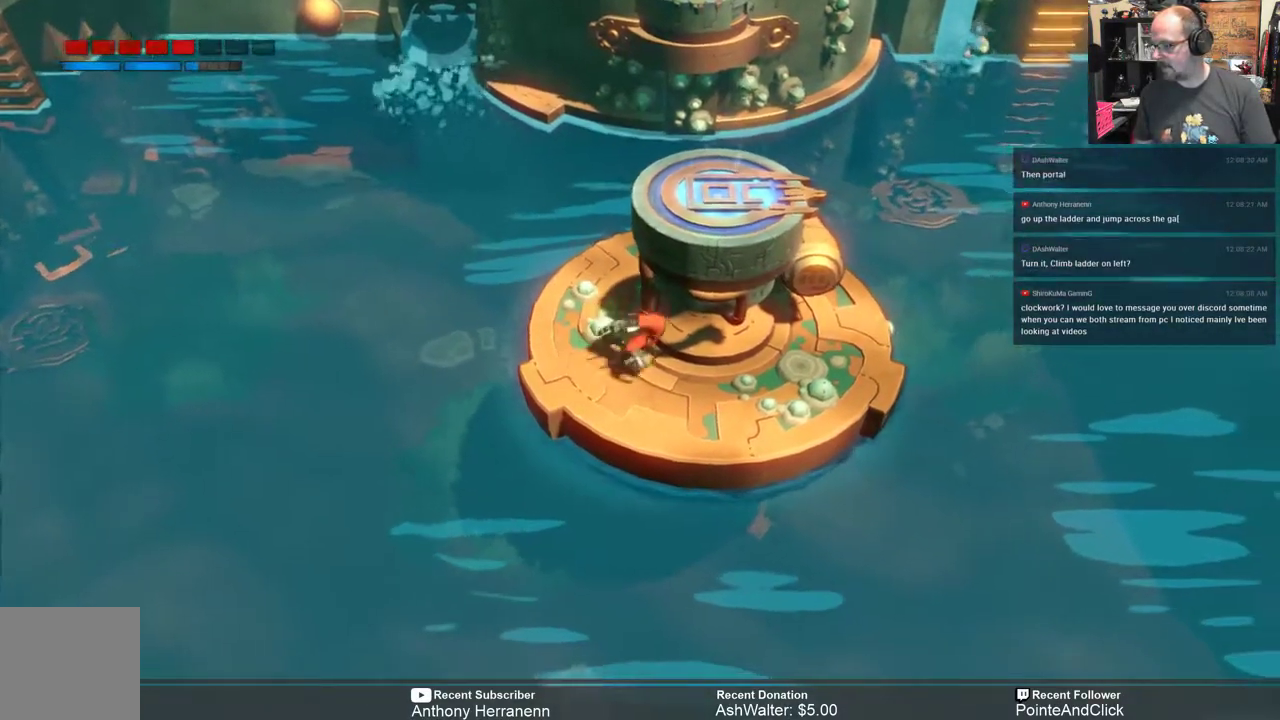
{"buttons": ["R2"], "left_stick": "right", "right_stick": "center", "events": [[67, "left_stick", "center"], [283, "left_stick", "right"]]}
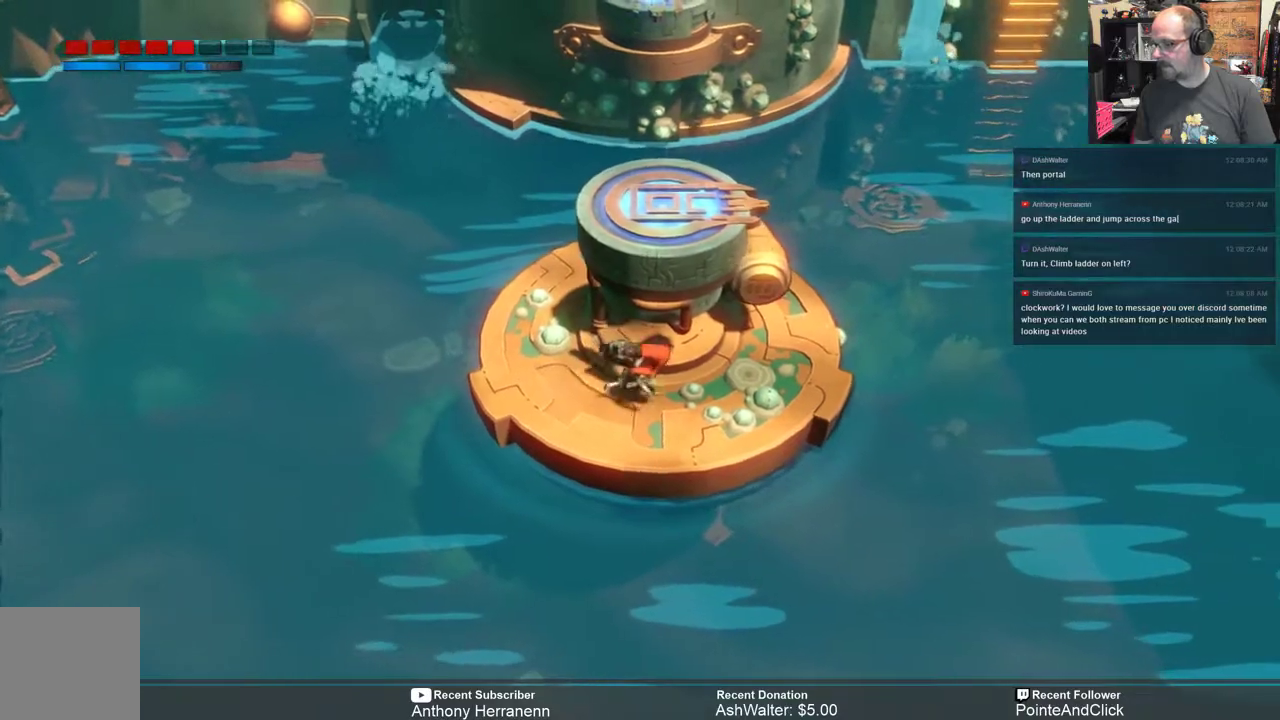
{"buttons": ["A", "R2"], "left_stick": "up-right", "right_stick": "center", "events": [[333, "left_stick", "up-right"], [500, "A", "down"]]}
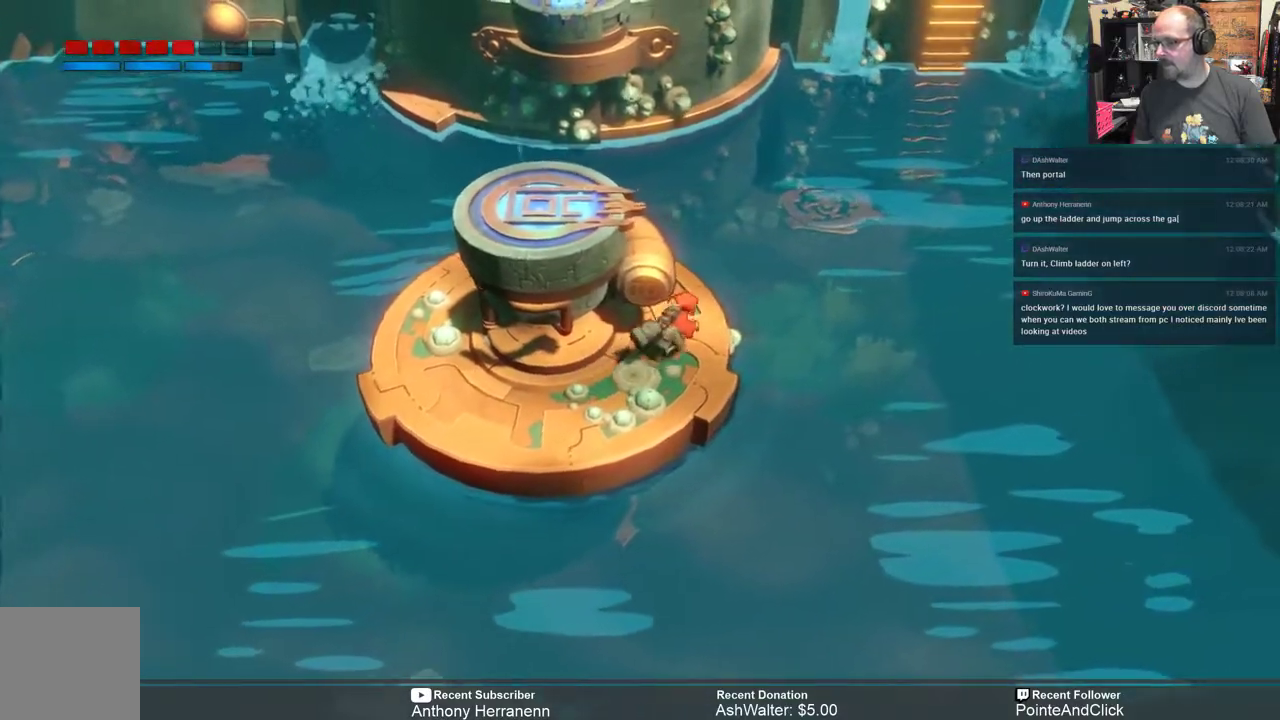
{"buttons": ["A", "R2"], "left_stick": "up-right", "right_stick": "center", "events": []}
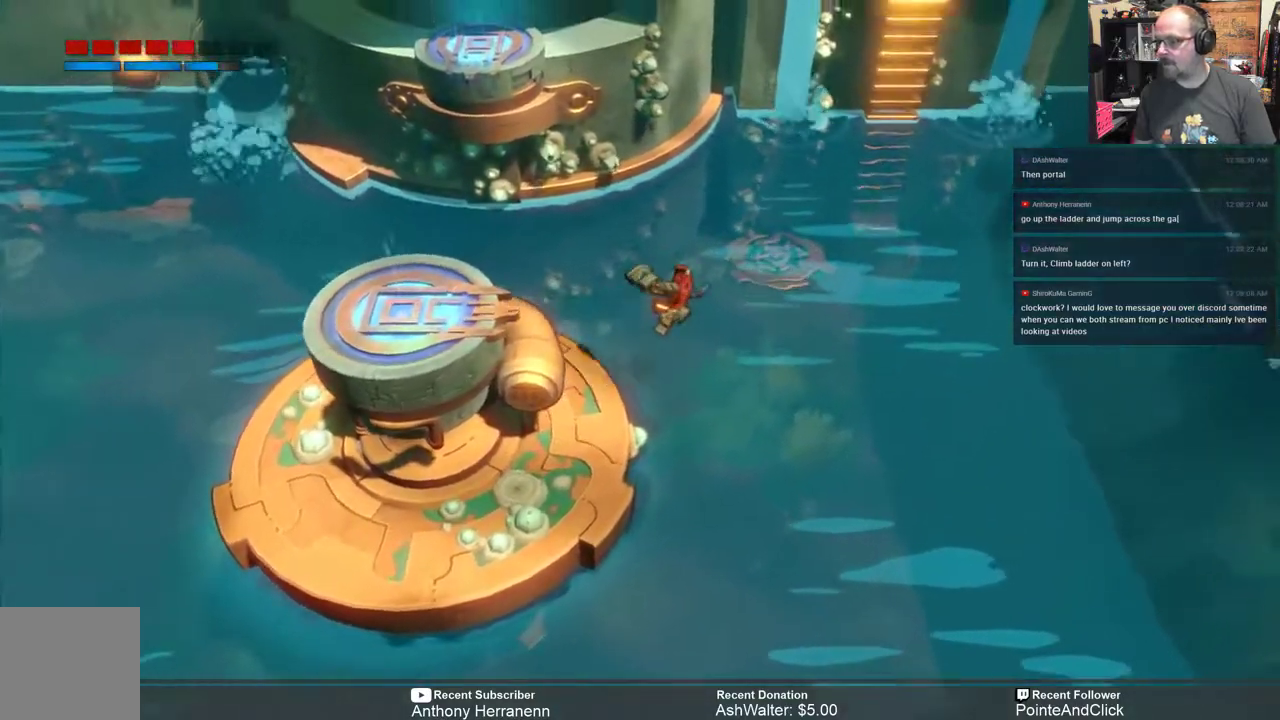
{"buttons": ["R2"], "left_stick": "up-right", "right_stick": "center", "events": [[400, "A", "up"]]}
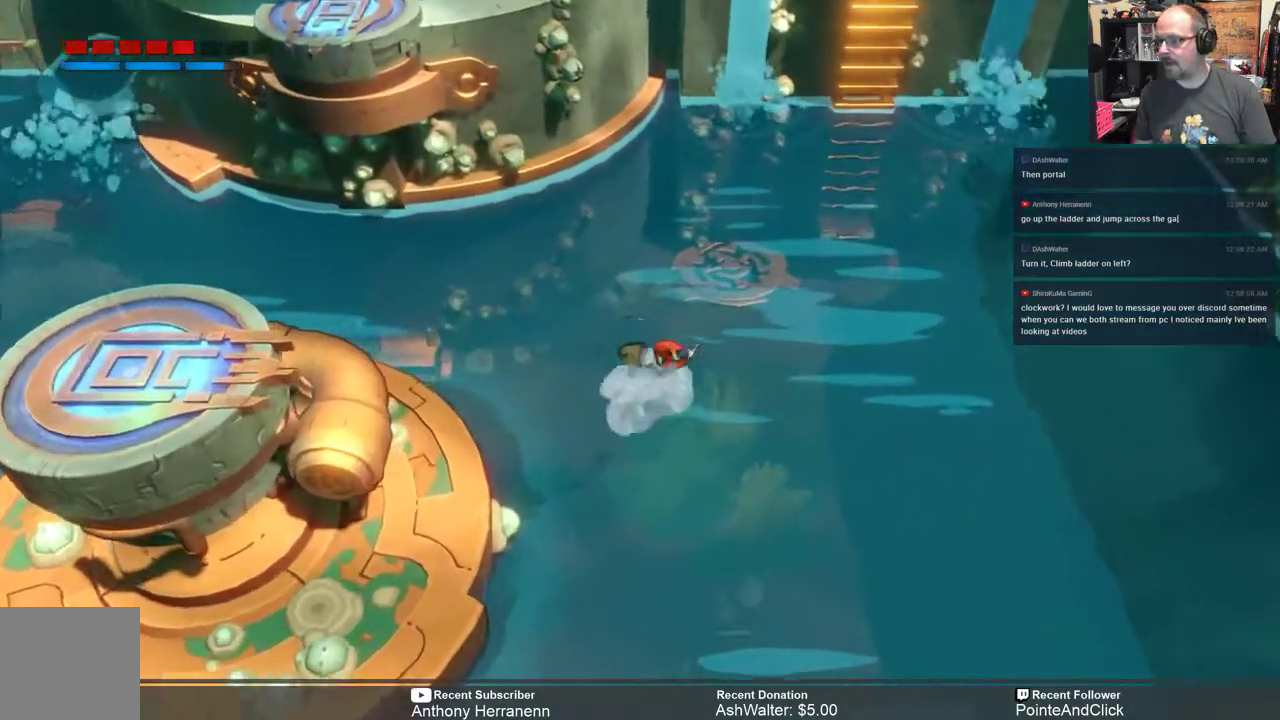
{"buttons": ["R2"], "left_stick": "up-right", "right_stick": "center", "events": []}
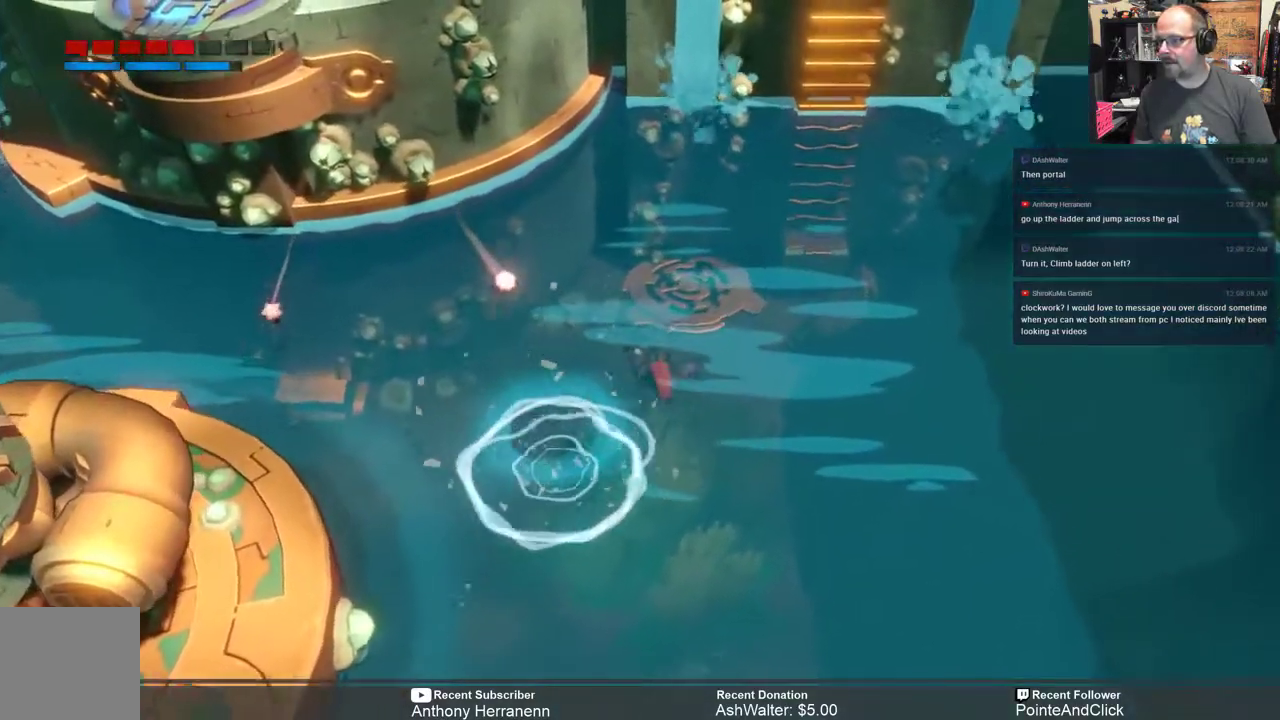
{"buttons": ["R2"], "left_stick": "up-right", "right_stick": "center", "events": []}
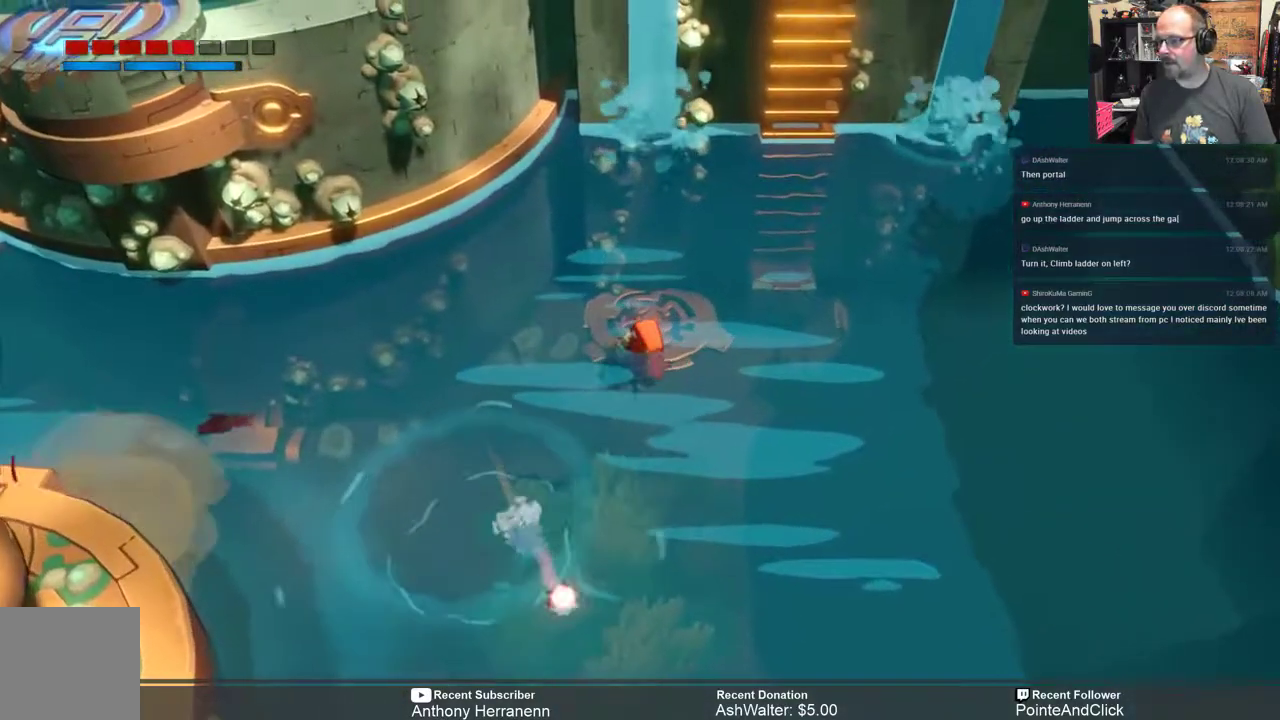
{"buttons": ["R2"], "left_stick": "up-right", "right_stick": "center", "events": []}
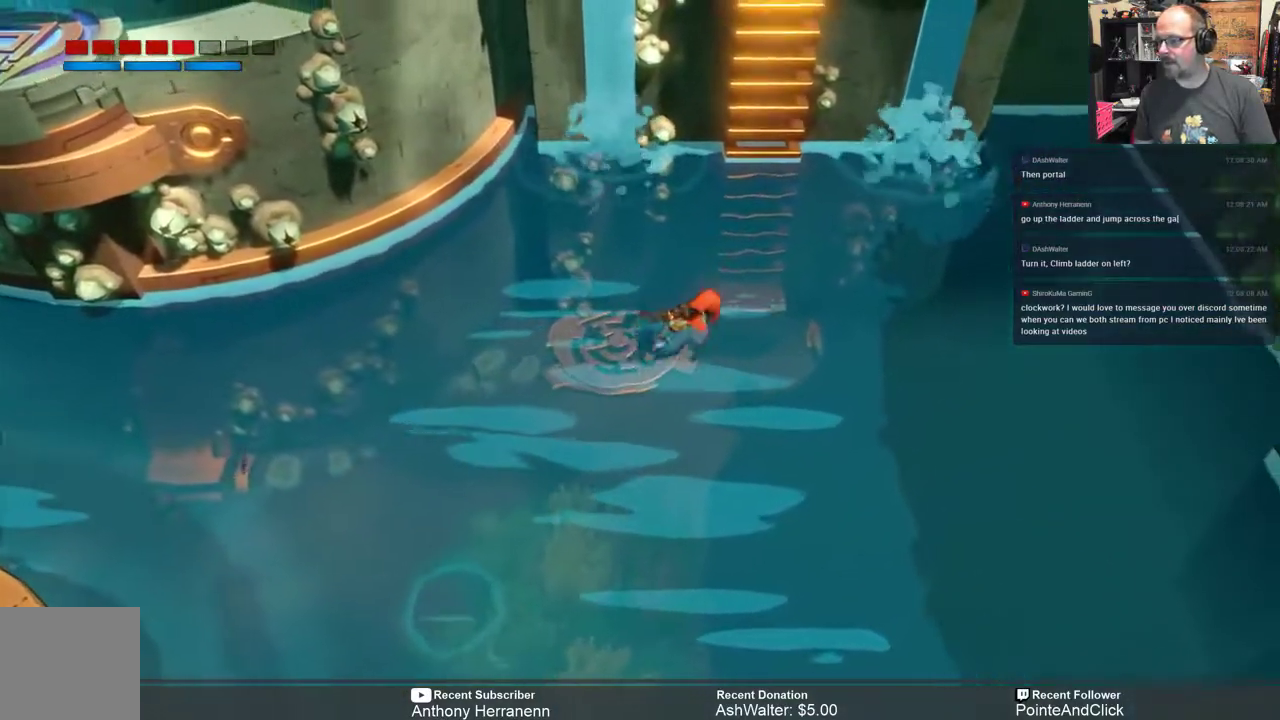
{"buttons": ["R2"], "left_stick": "up-right", "right_stick": "center", "events": []}
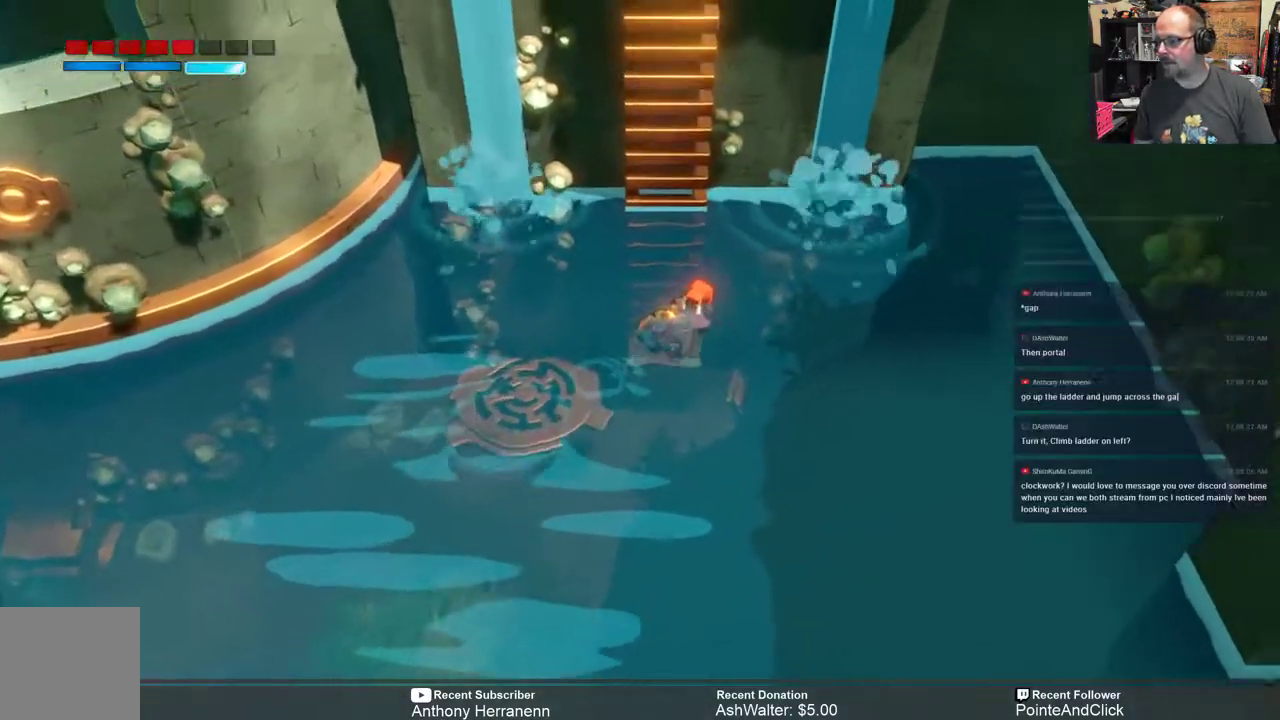
{"buttons": ["R2"], "left_stick": "up", "right_stick": "center", "events": [[33, "left_stick", "up"]]}
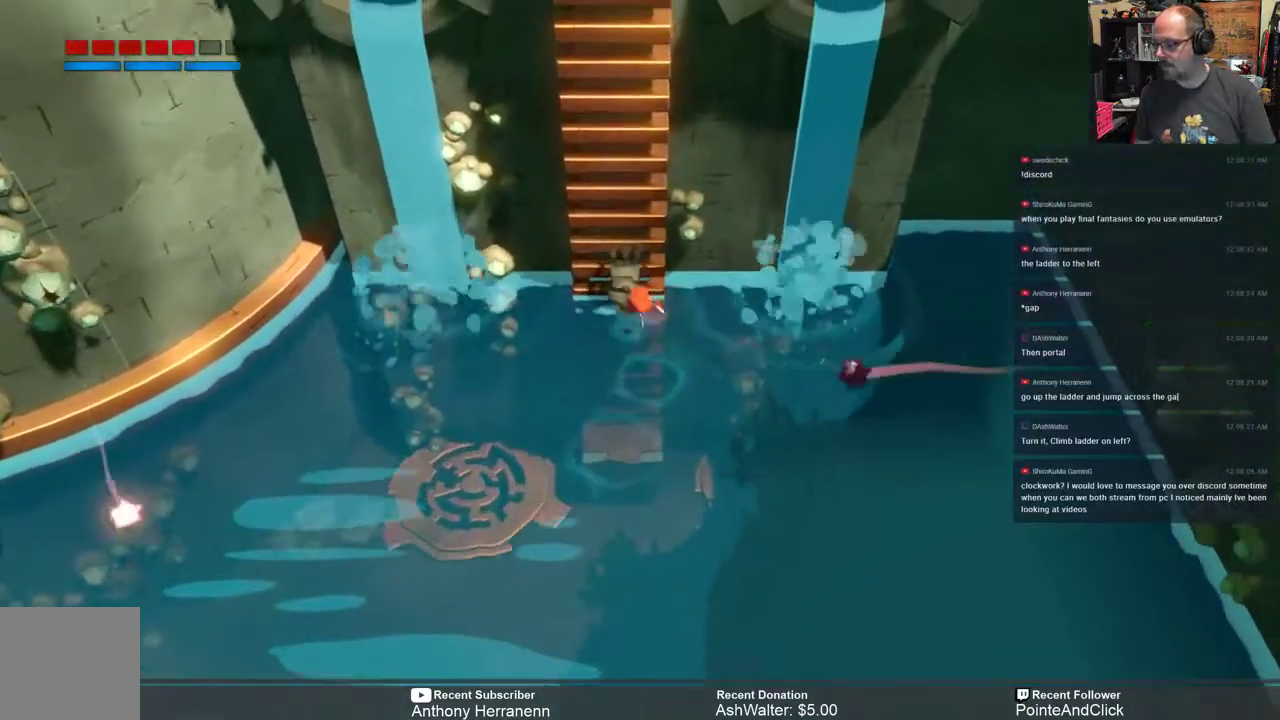
{"buttons": ["R2"], "left_stick": "up", "right_stick": "center", "events": []}
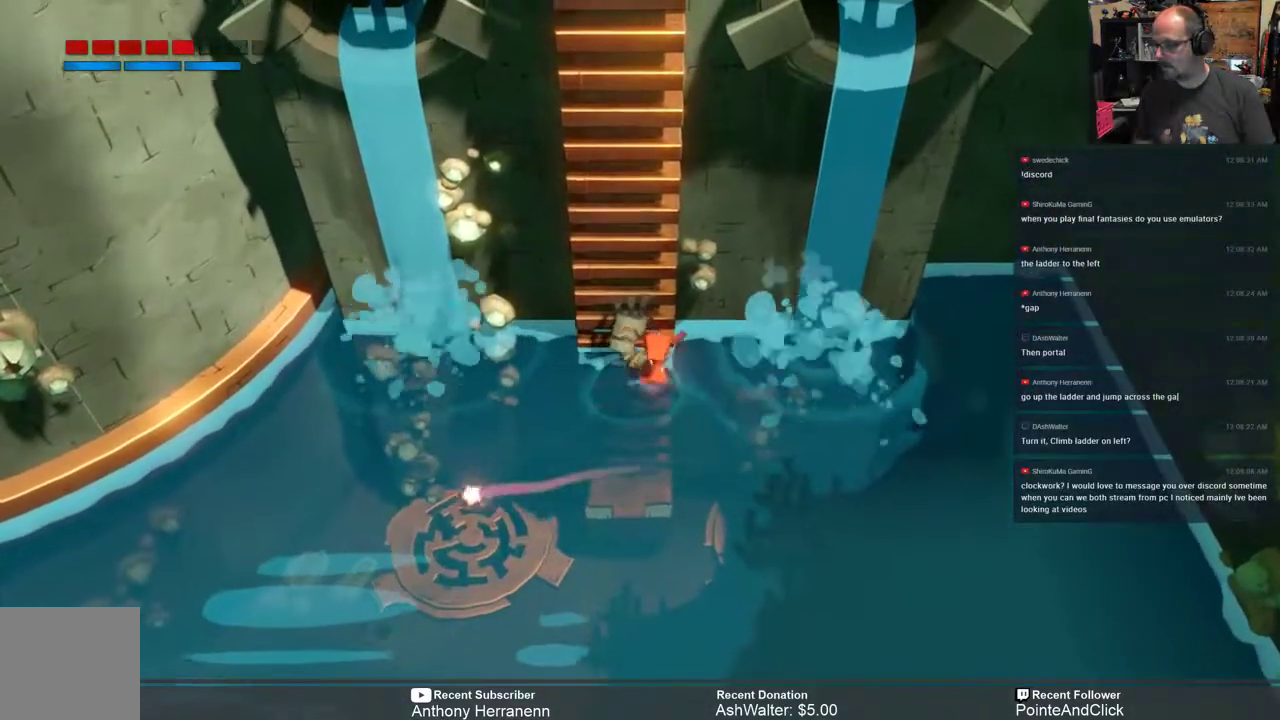
{"buttons": ["R2"], "left_stick": "up", "right_stick": "center", "events": []}
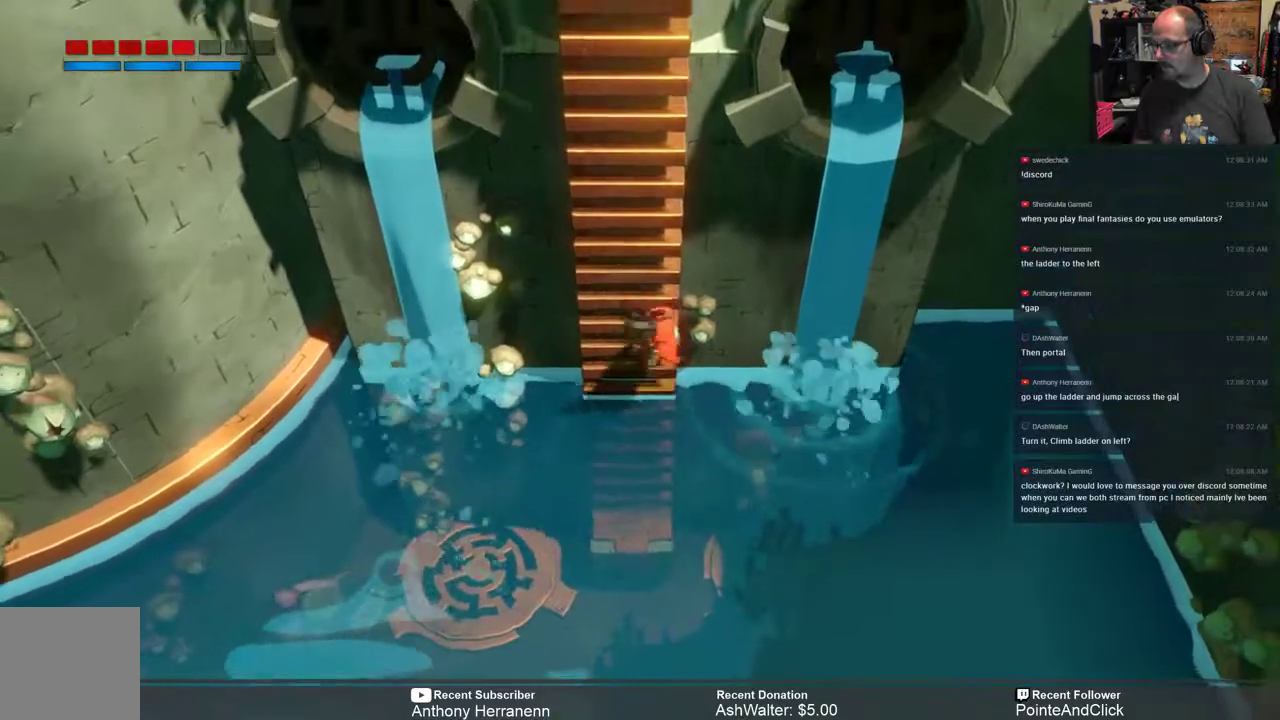
{"buttons": ["R2"], "left_stick": "up", "right_stick": "center", "events": []}
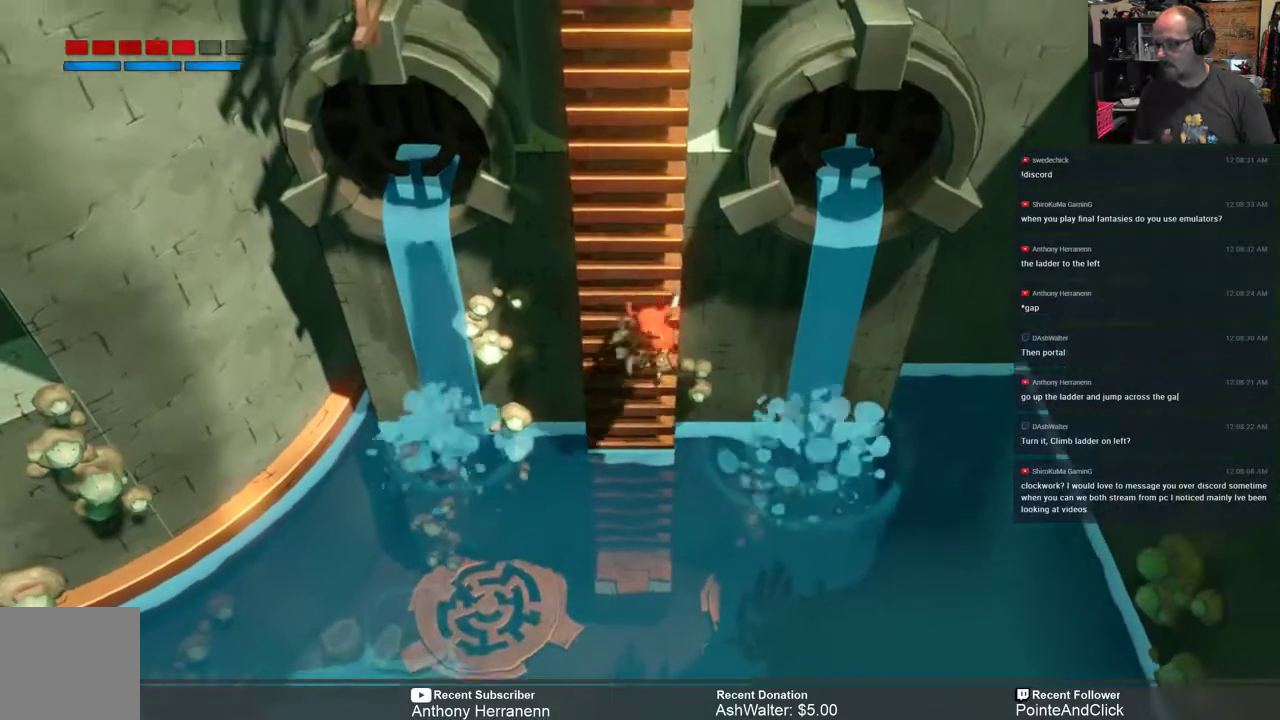
{"buttons": ["R2"], "left_stick": "up", "right_stick": "center", "events": []}
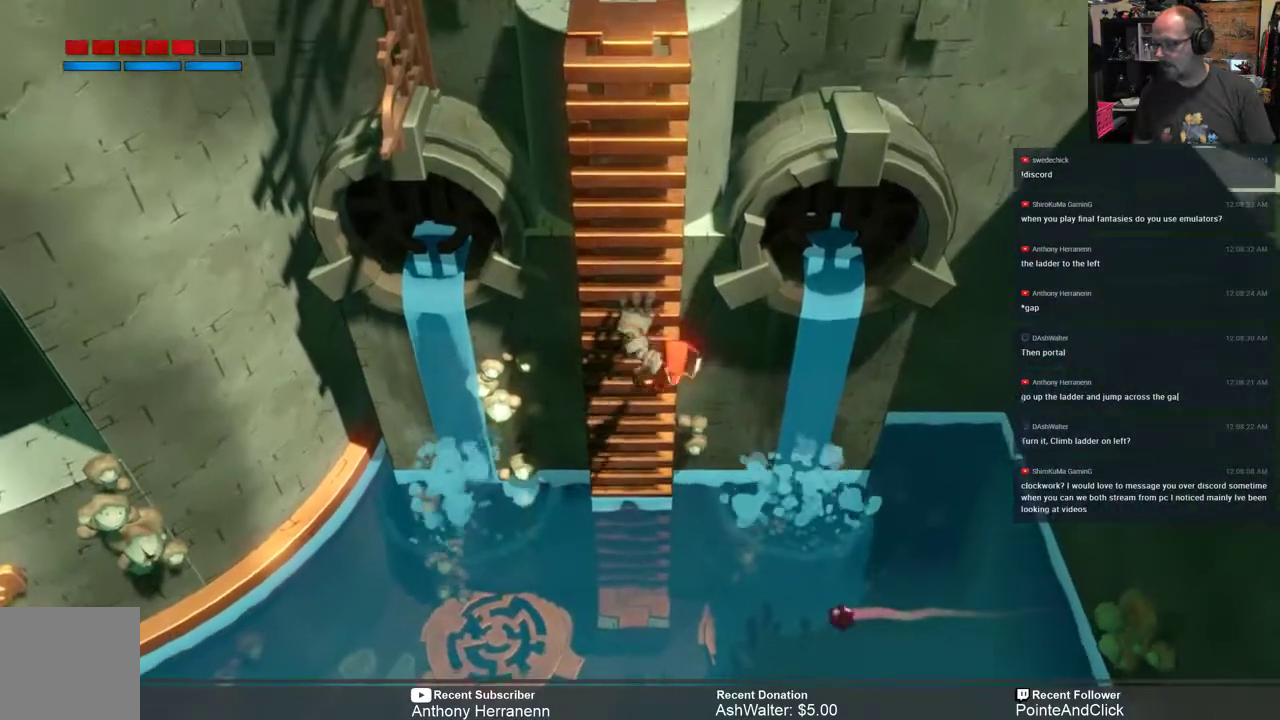
{"buttons": ["R2"], "left_stick": "up", "right_stick": "center", "events": []}
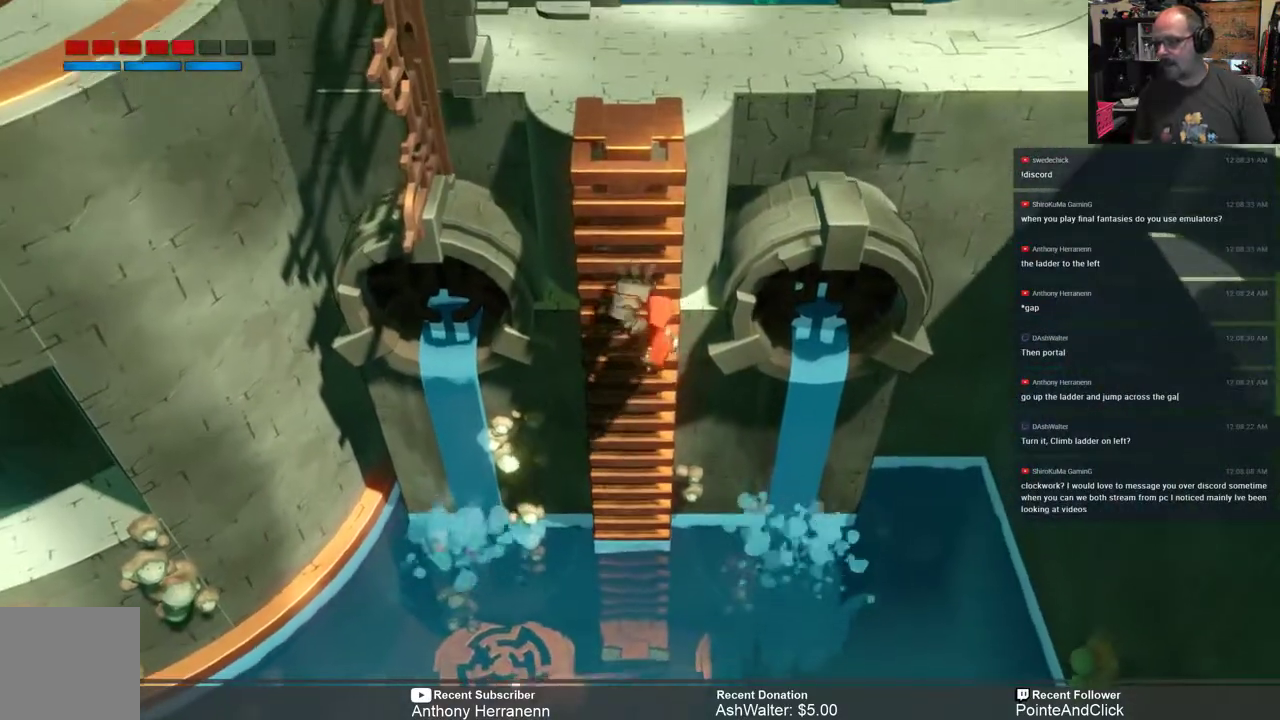
{"buttons": ["R2"], "left_stick": "up", "right_stick": "center", "events": []}
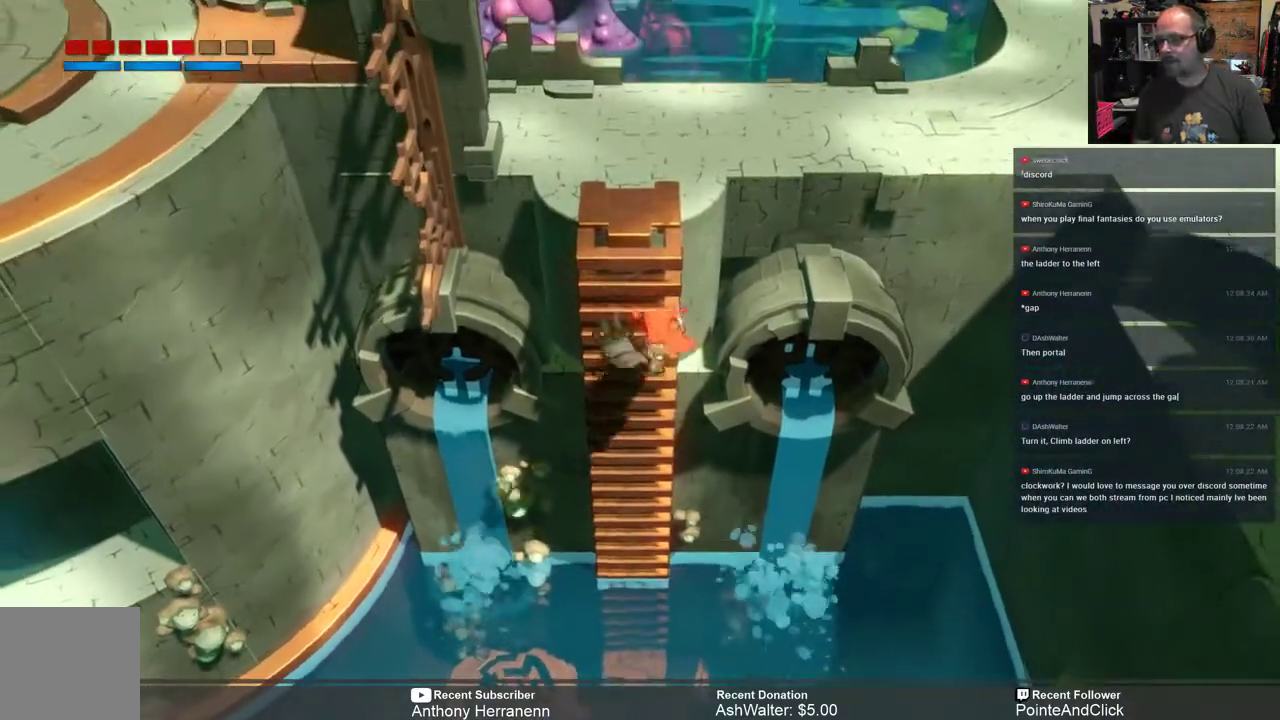
{"buttons": ["R2"], "left_stick": "up", "right_stick": "center", "events": []}
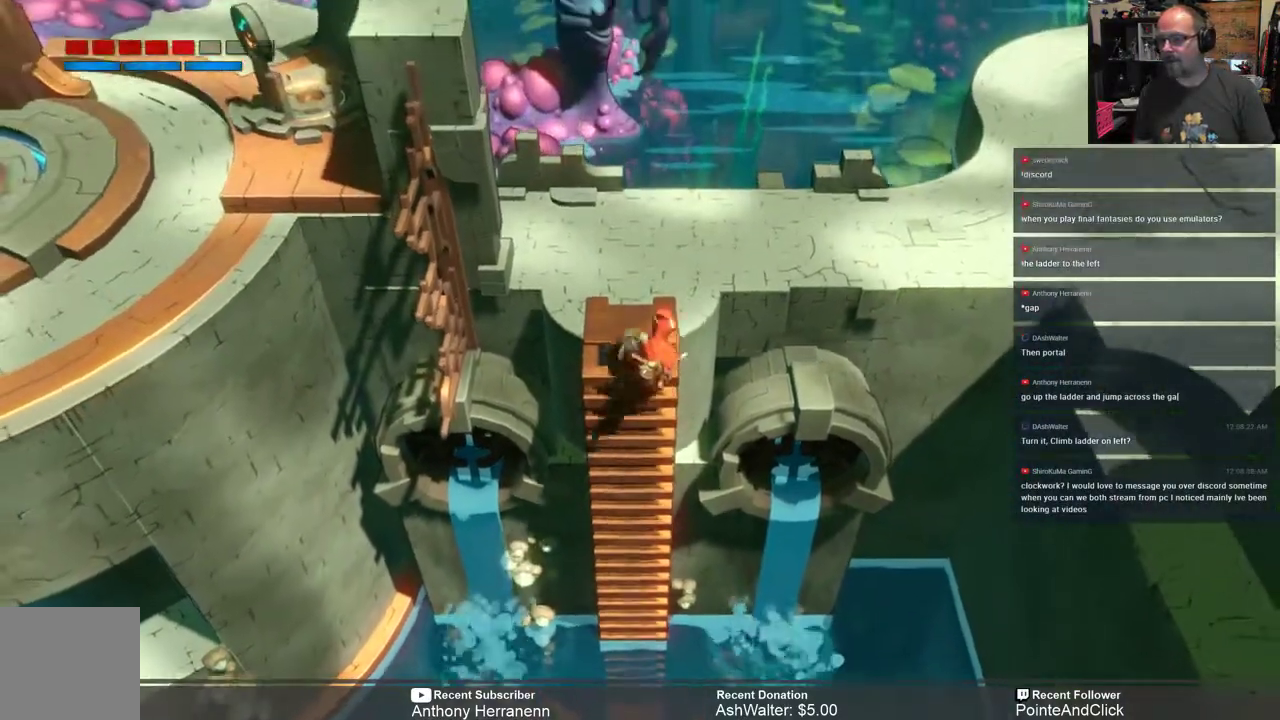
{"buttons": ["R2"], "left_stick": "center", "right_stick": "center", "events": [[433, "left_stick", "center"]]}
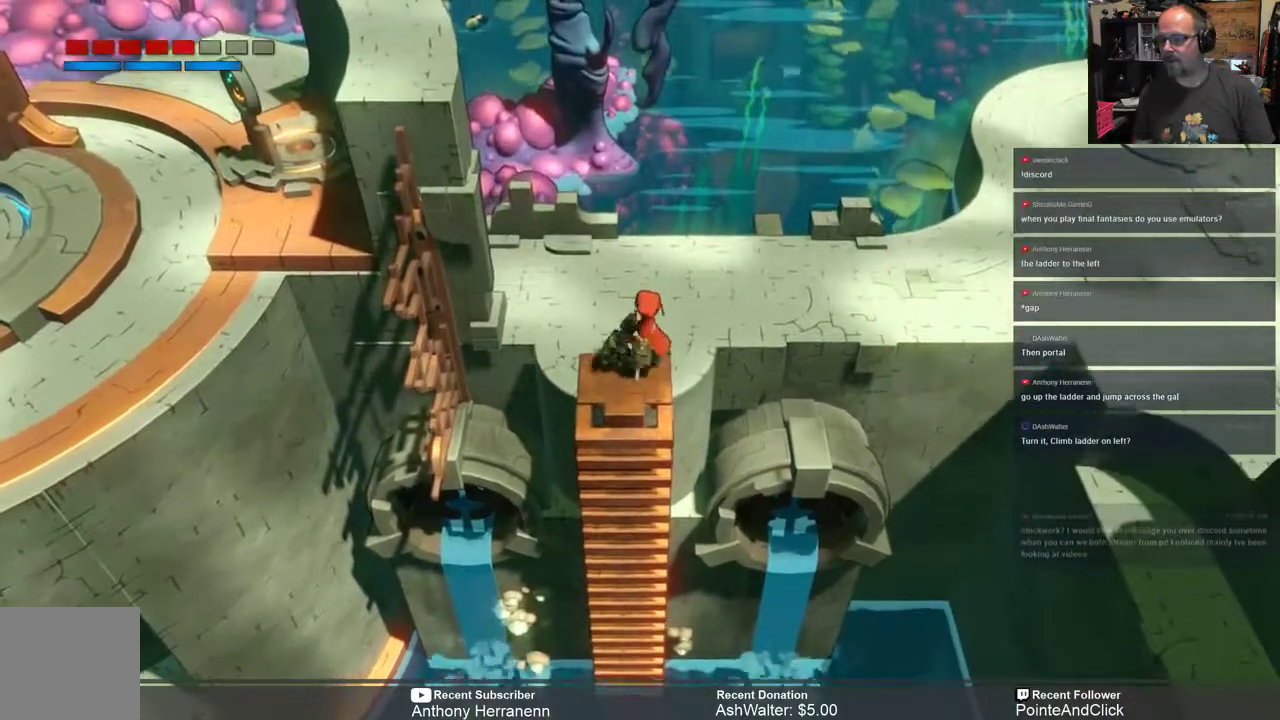
{"buttons": ["R2"], "left_stick": "center", "right_stick": "center", "events": [[133, "left_stick", "up"], [467, "left_stick", "center"]]}